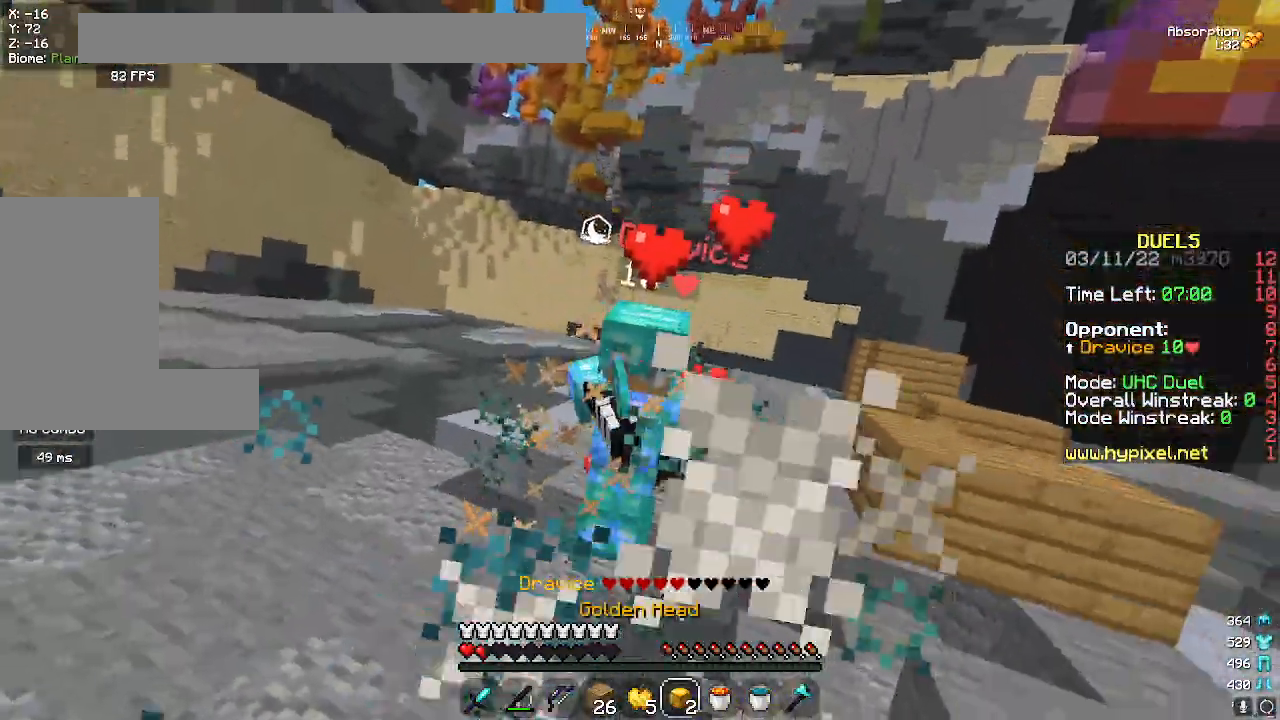
Gameplay with keyboard and mouse; each line is a JSON object with the keys and mouse buttons held at the frame after it. "events" lists presses ("down") and releases ("up") of "a", "d", "s", "space", "w", "mouse_left" and "mouse_right" between this image and that frame as [ms after this image, input, new state], when the widget could be followed in between. "mouse_left", "mouse_right" = the "left", "right" buttons of the "mouse" list. No other keys are recorded. Fast repeated clicks can show as one long hold. Mouse movement is not recorded.
{"keys": ["w"], "mouse": ["left"], "events": [[33, "mouse_right", "up"], [67, "space", "up"], [100, "mouse_left", "down"], [333, "w", "up"], [433, "w", "down"]]}
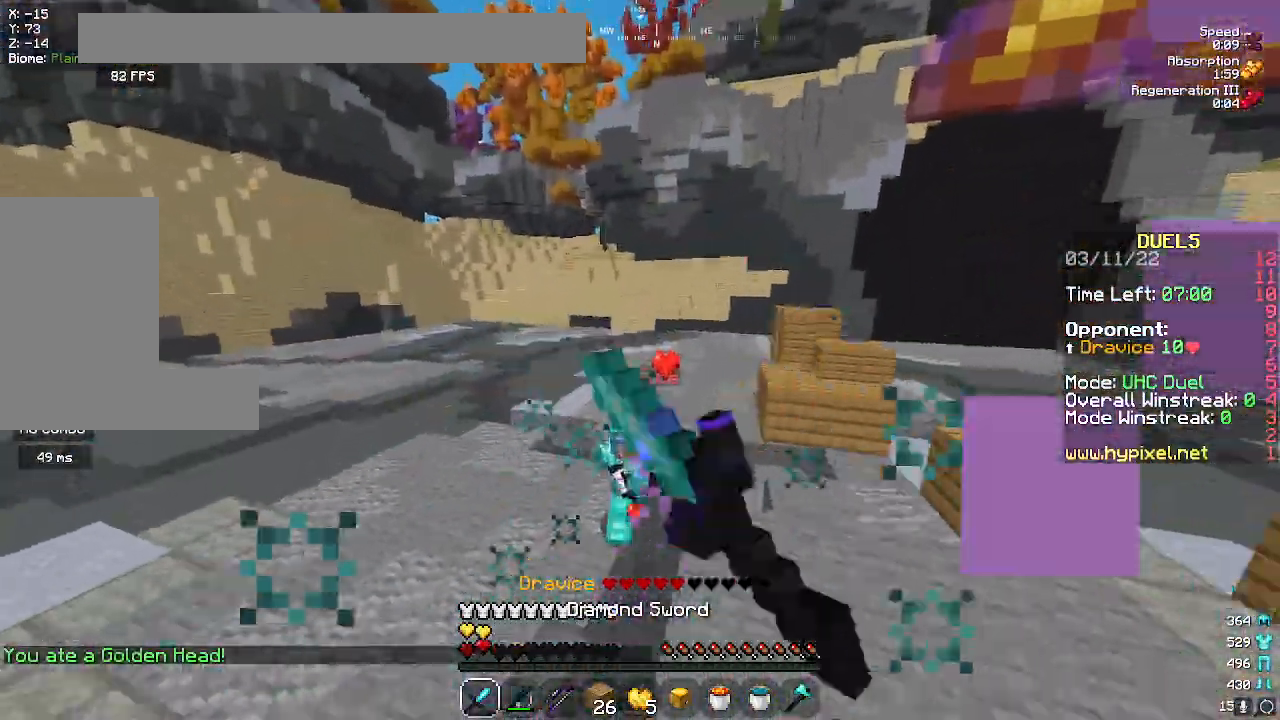
{"keys": ["w"], "mouse": ["right"], "events": [[400, "mouse_left", "up"], [500, "mouse_right", "down"]]}
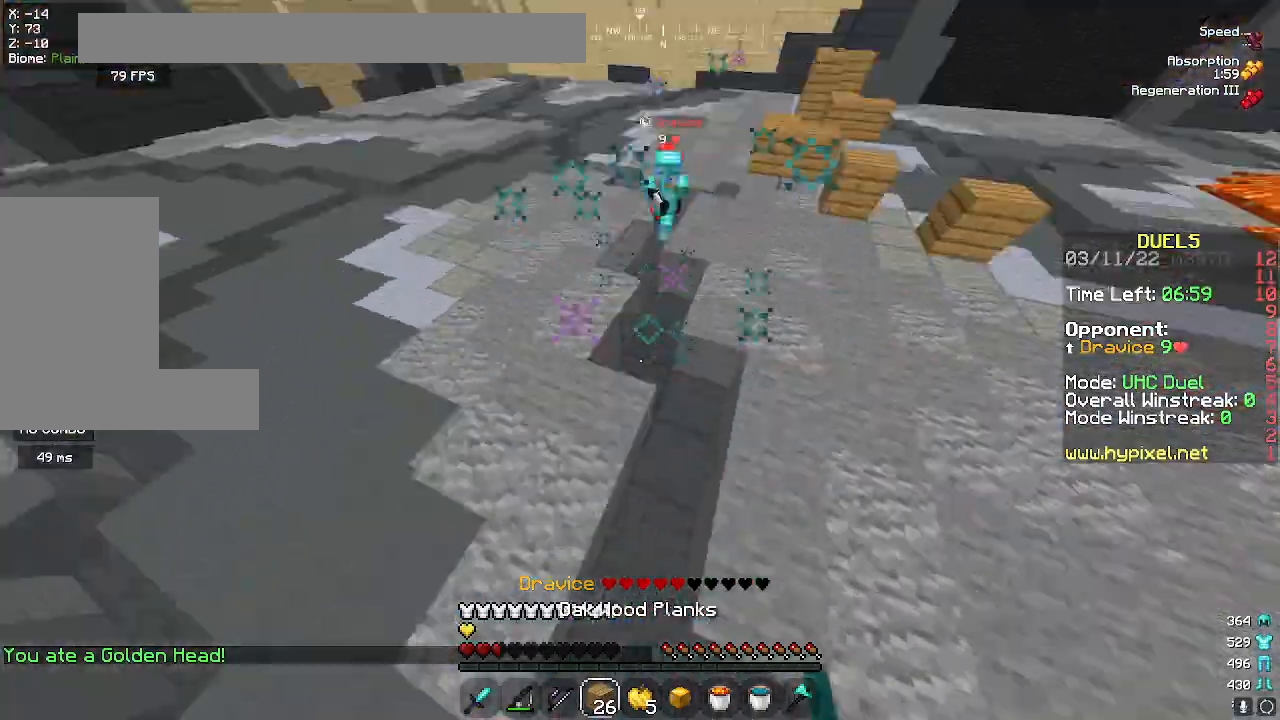
{"keys": ["d", "w"], "mouse": [], "events": [[167, "mouse_right", "up"], [200, "mouse_right", "down"], [333, "mouse_right", "up"], [400, "d", "down"], [433, "mouse_right", "down"], [500, "mouse_right", "up"]]}
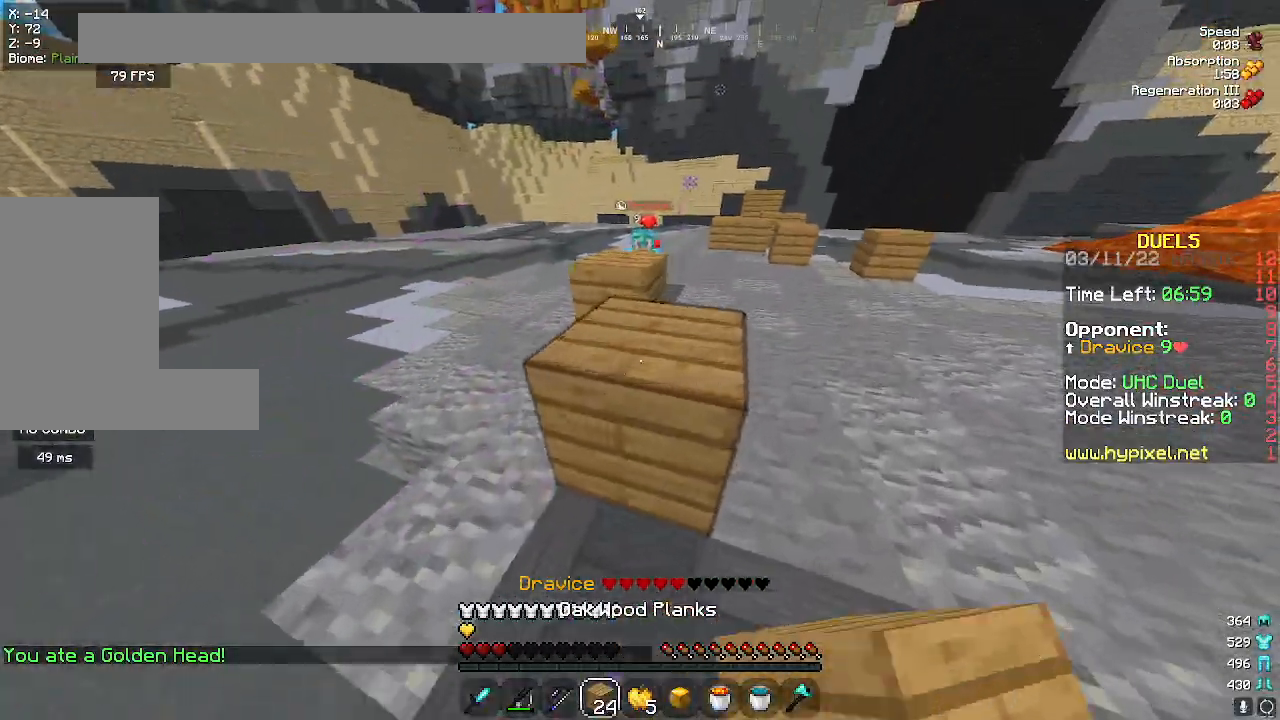
{"keys": ["d", "w"], "mouse": [], "events": [[133, "space", "down"], [367, "space", "up"]]}
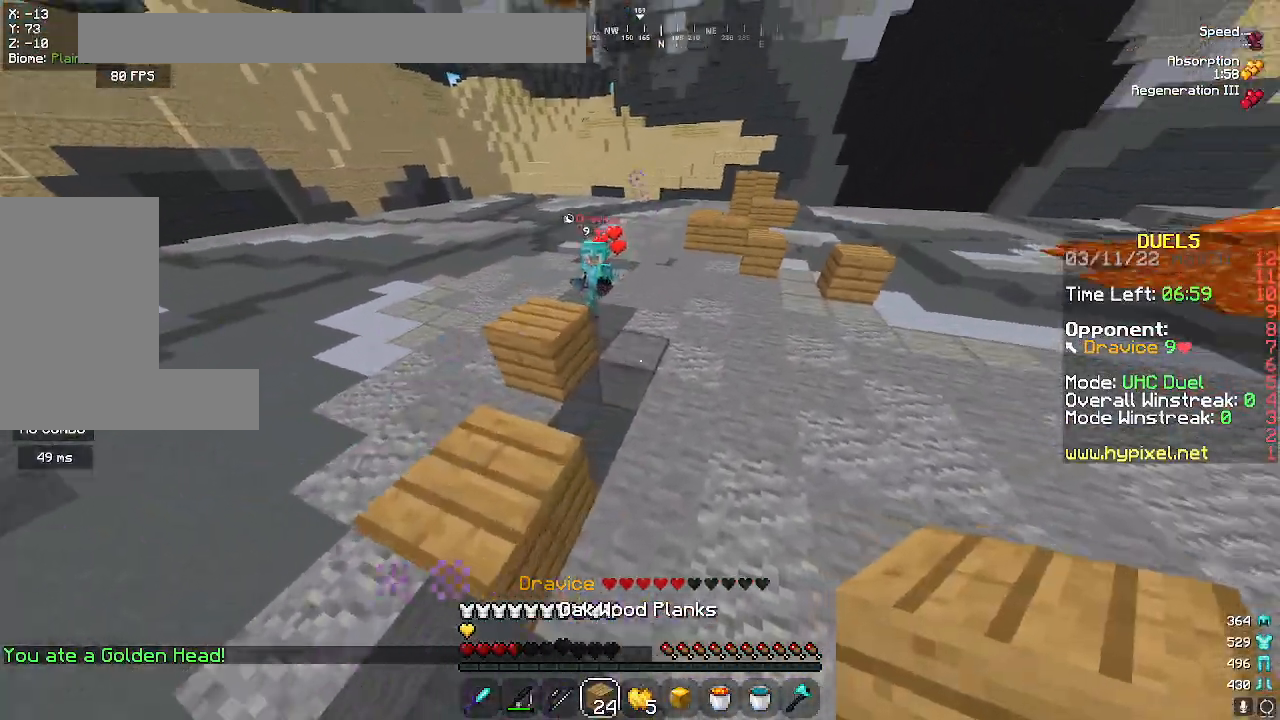
{"keys": ["d", "space", "w"], "mouse": [], "events": [[450, "space", "down"]]}
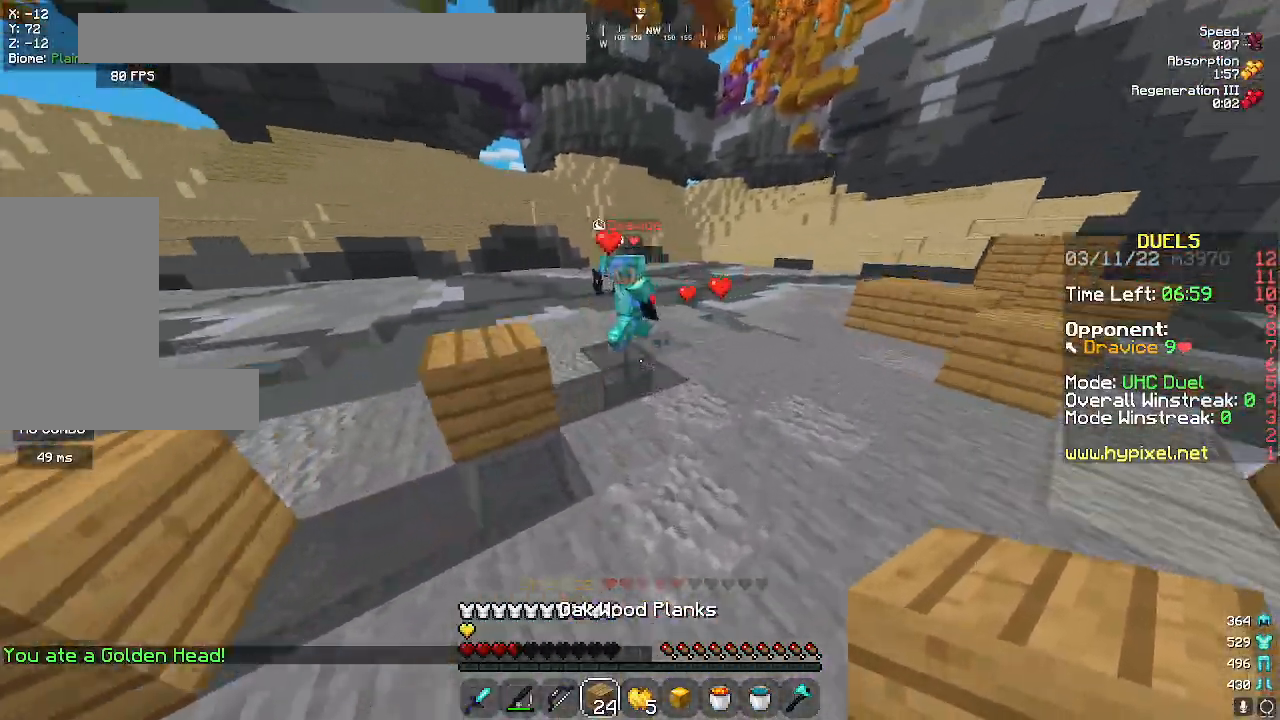
{"keys": ["d", "w"], "mouse": ["left"], "events": [[83, "space", "up"], [283, "mouse_left", "down"]]}
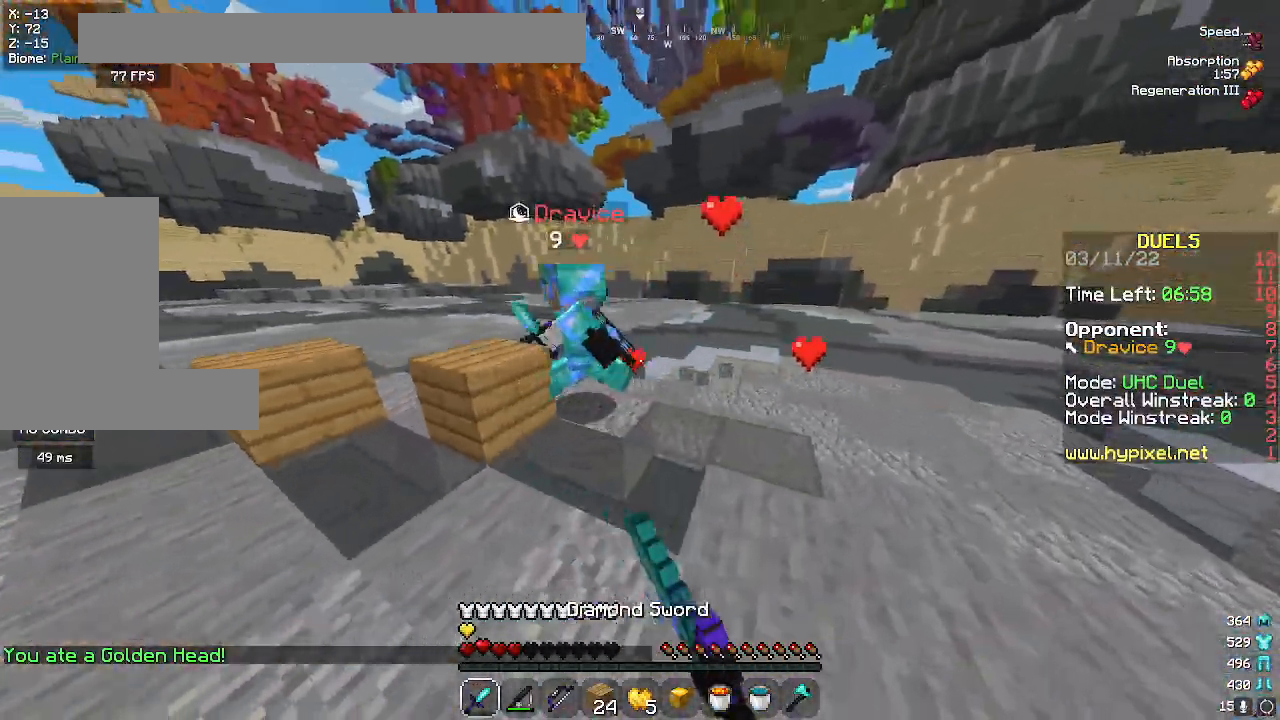
{"keys": ["a", "space", "w"], "mouse": ["left"], "events": [[83, "mouse_right", "down"], [167, "mouse_left", "up"], [183, "a", "down"], [200, "d", "up"], [233, "mouse_right", "up"], [367, "mouse_left", "down"], [467, "space", "down"]]}
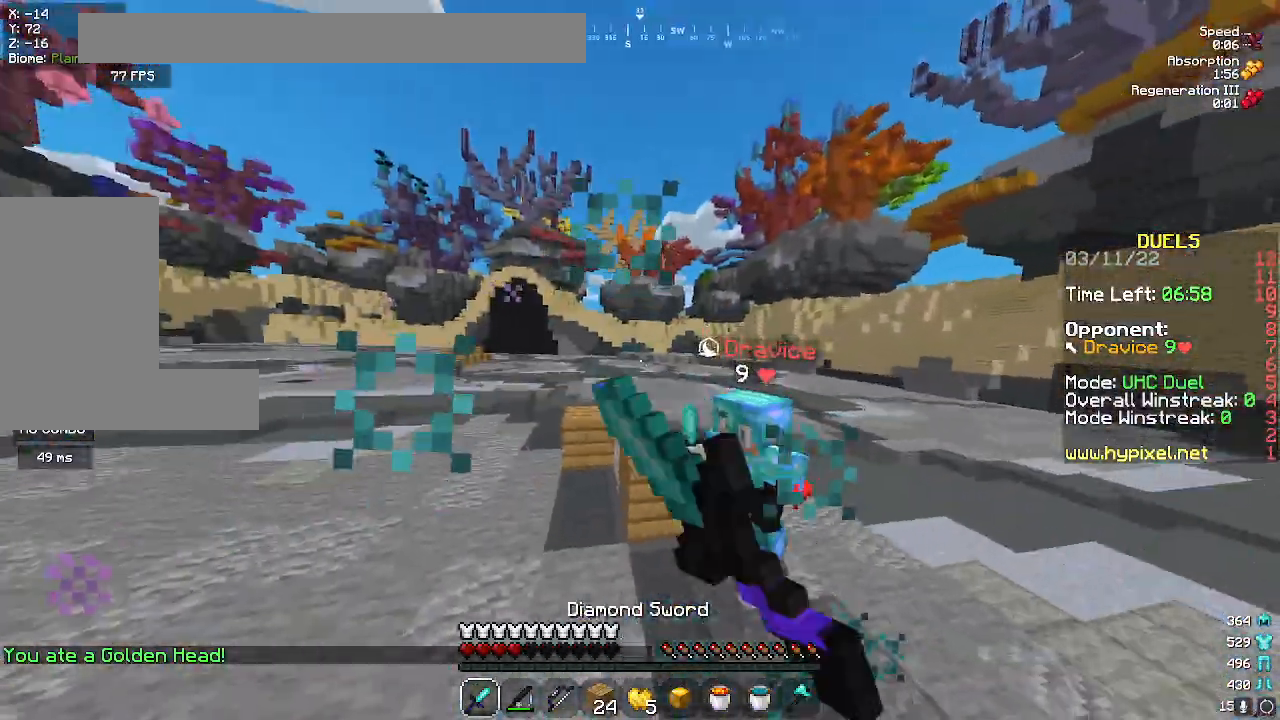
{"keys": ["a", "w"], "mouse": ["left"], "events": [[83, "space", "up"]]}
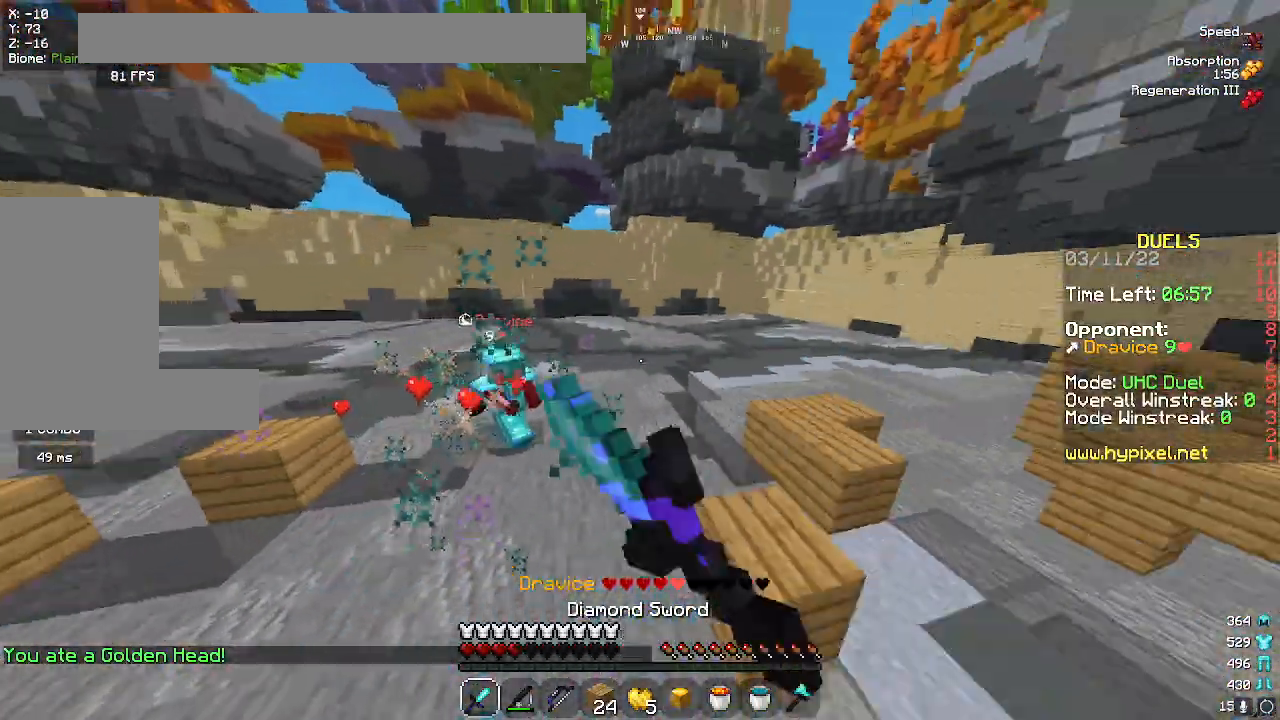
{"keys": ["w"], "mouse": ["right"], "events": [[383, "mouse_left", "up"], [400, "a", "up"], [417, "mouse_right", "down"]]}
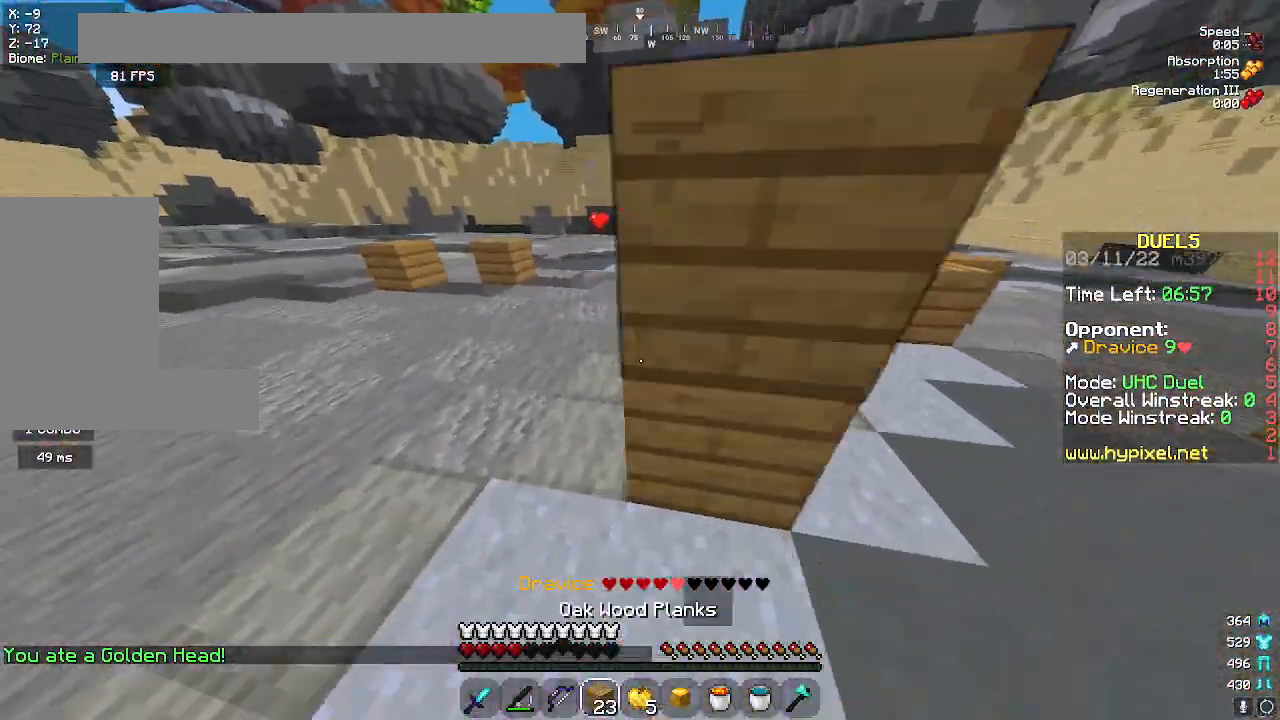
{"keys": ["d"], "mouse": [], "events": [[150, "d", "down"], [300, "mouse_right", "up"], [367, "w", "up"]]}
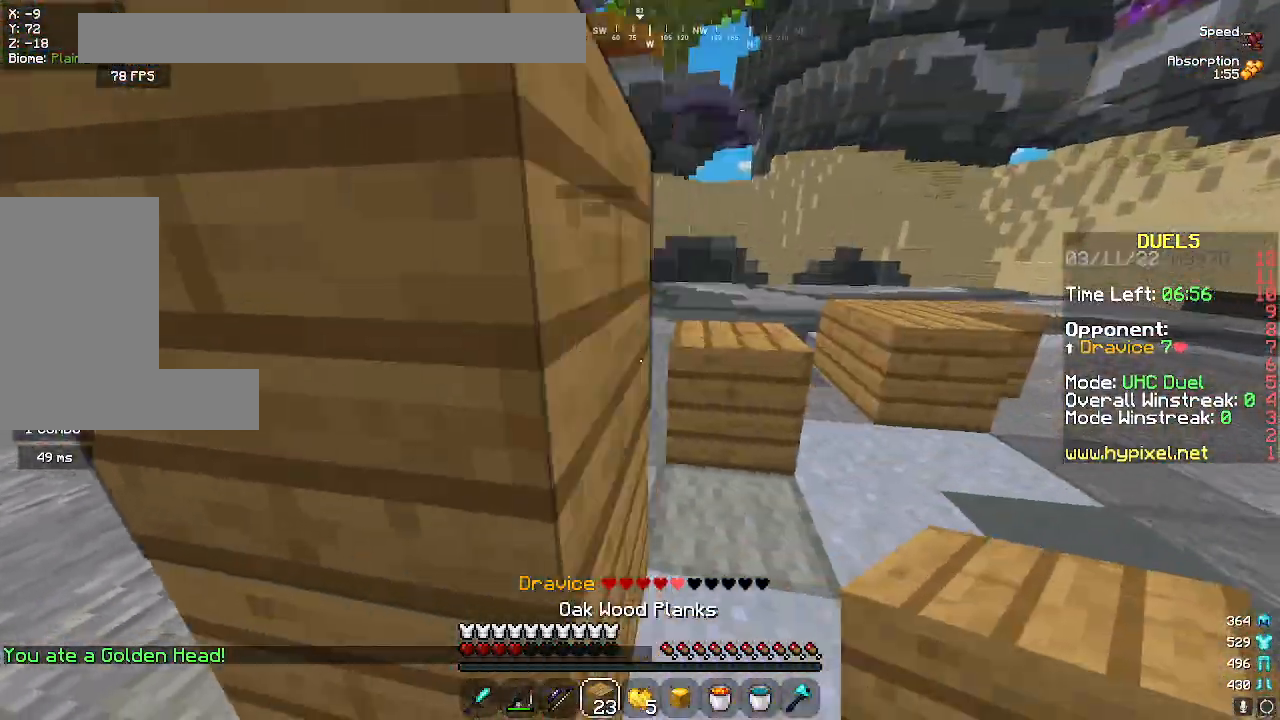
{"keys": ["w"], "mouse": [], "events": [[150, "w", "down"], [233, "w", "up"], [333, "w", "down"], [350, "d", "up"]]}
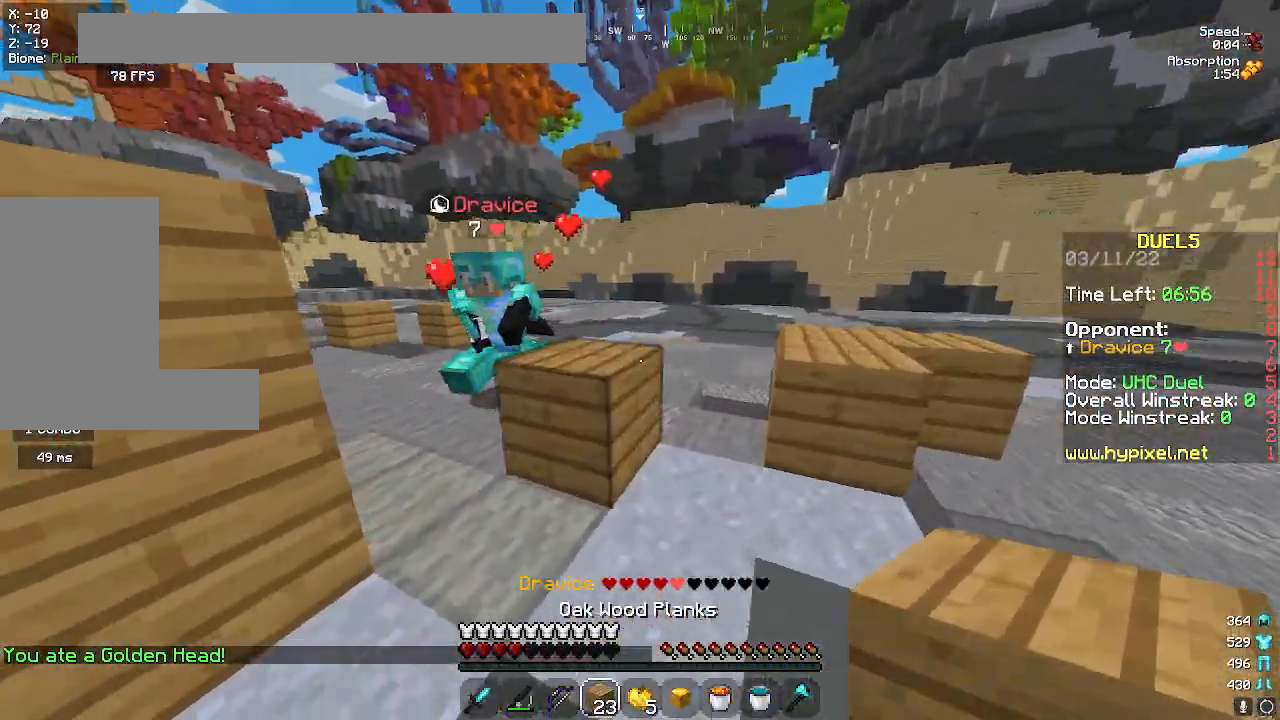
{"keys": ["d", "w"], "mouse": ["left"], "events": [[33, "space", "down"], [217, "mouse_left", "down"], [217, "space", "up"], [283, "d", "down"], [400, "mouse_left", "up"], [433, "mouse_left", "down"]]}
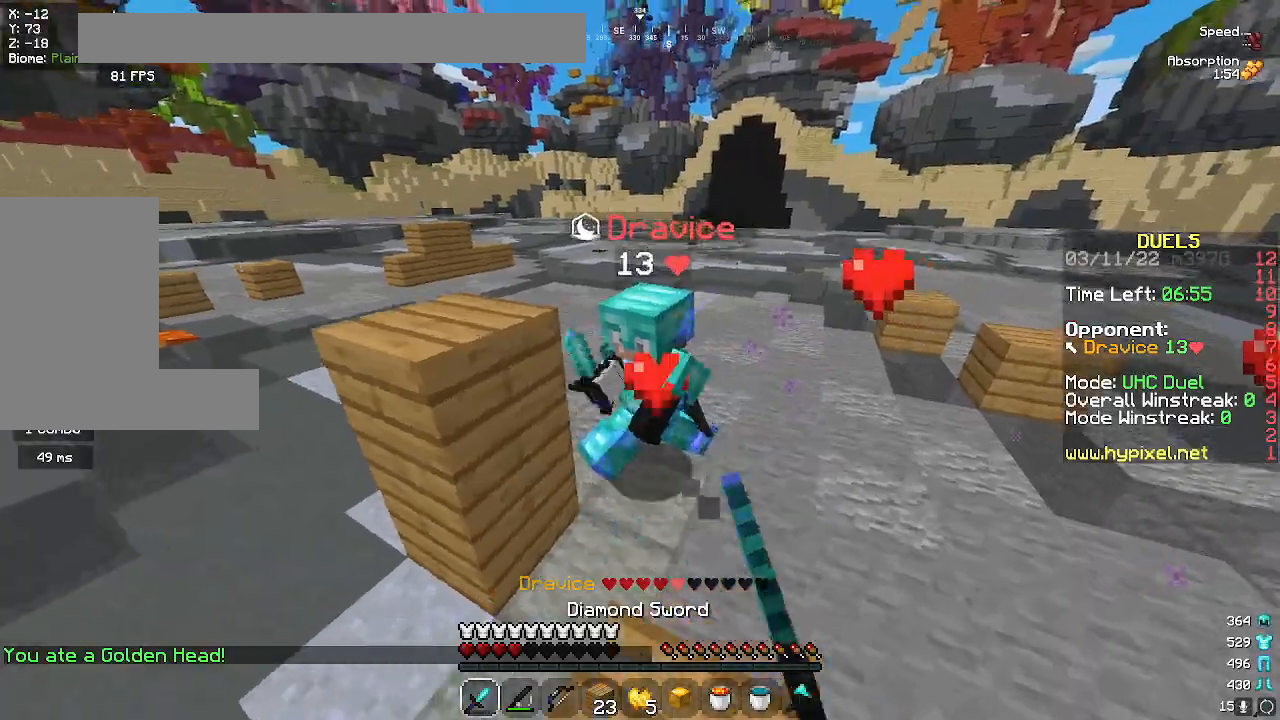
{"keys": ["w"], "mouse": ["left", "right"], "events": [[183, "space", "down"], [367, "d", "up"], [367, "space", "up"], [383, "mouse_left", "up"], [467, "mouse_right", "down"], [483, "mouse_left", "down"]]}
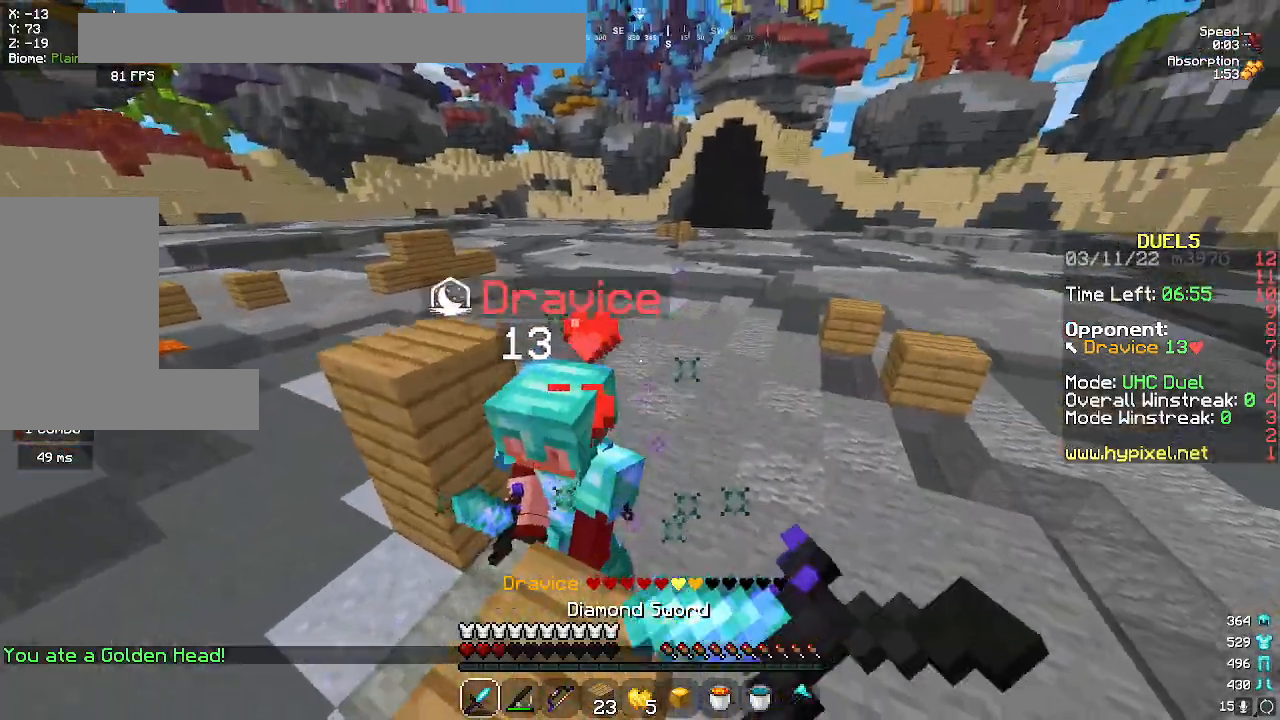
{"keys": ["a", "w"], "mouse": ["left"], "events": [[17, "a", "down"], [133, "mouse_right", "up"]]}
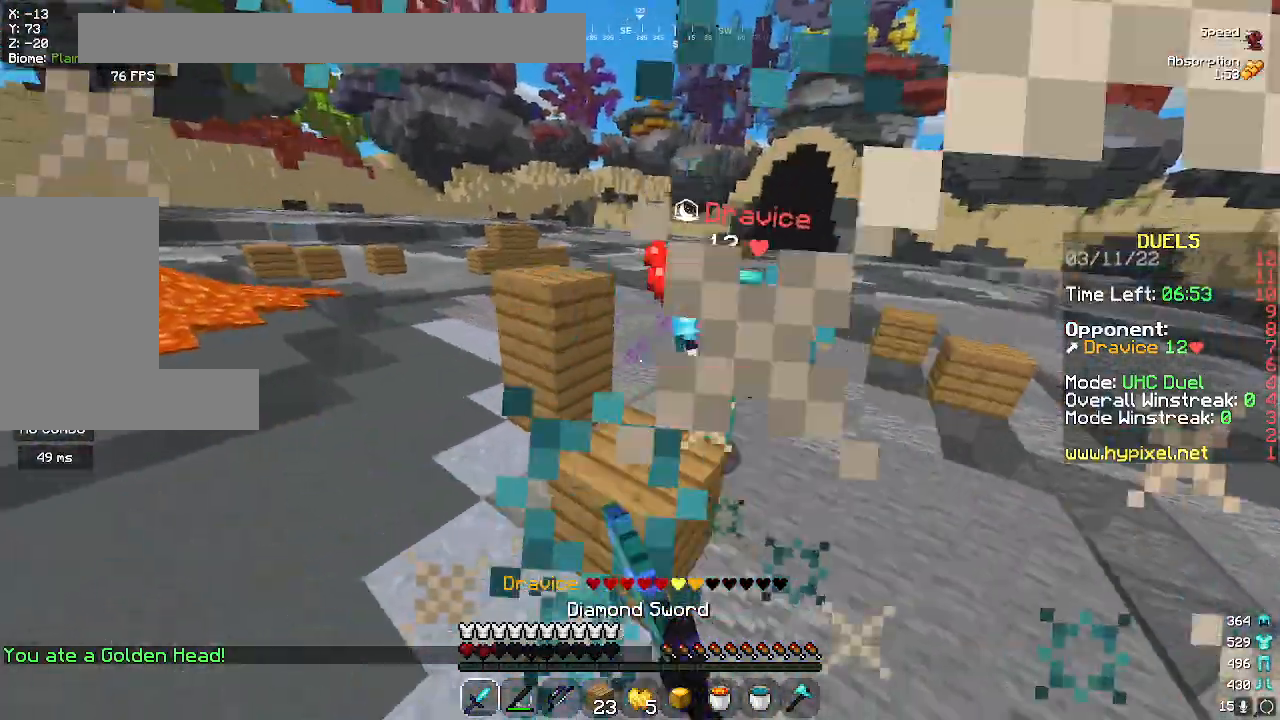
{"keys": ["a", "w"], "mouse": [], "events": [[150, "mouse_left", "up"]]}
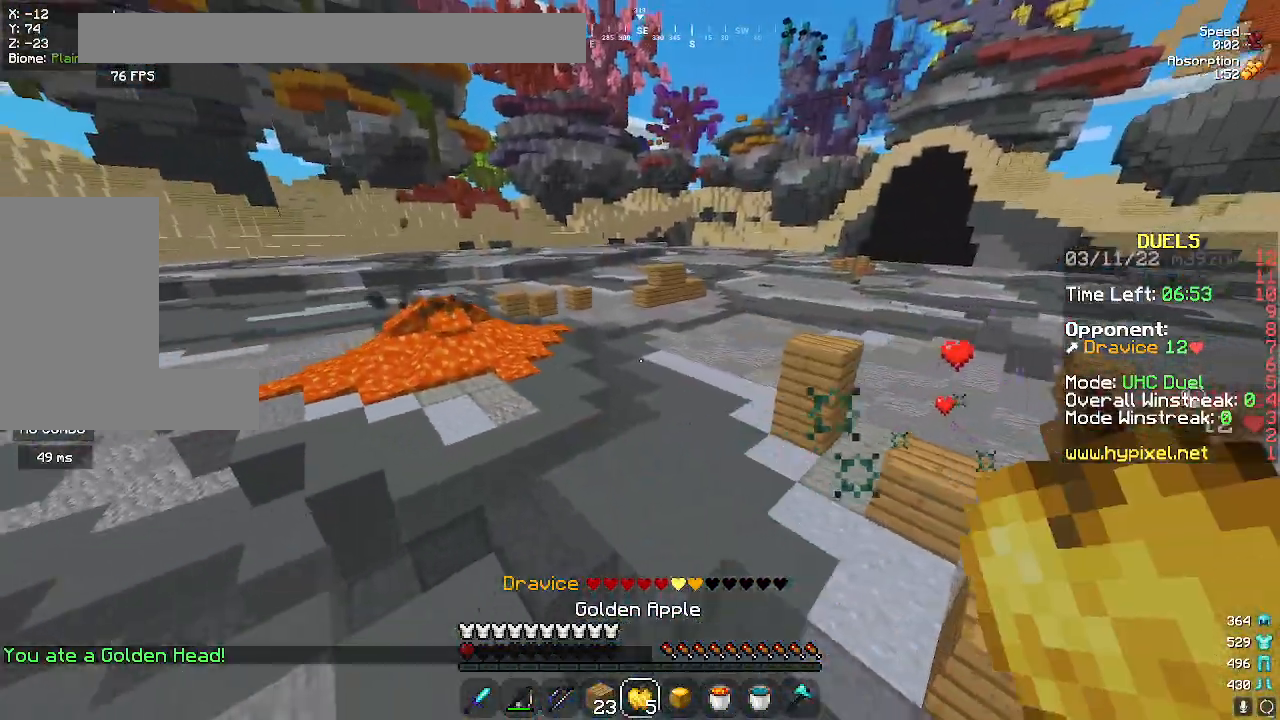
{"keys": ["s"], "mouse": [], "events": [[67, "mouse_right", "down"], [133, "a", "up"], [233, "mouse_right", "up"], [317, "w", "up"], [467, "s", "down"]]}
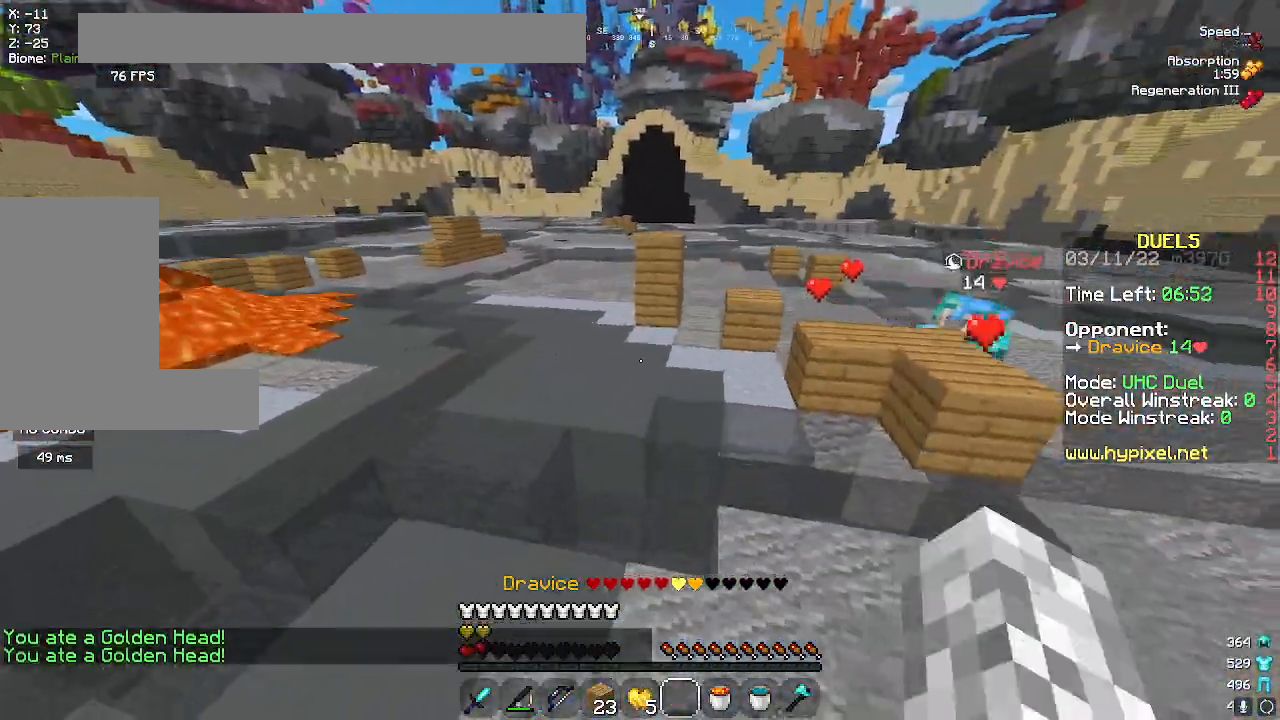
{"keys": ["s"], "mouse": ["right"], "events": [[50, "w", "down"], [167, "w", "up"], [233, "mouse_right", "down"]]}
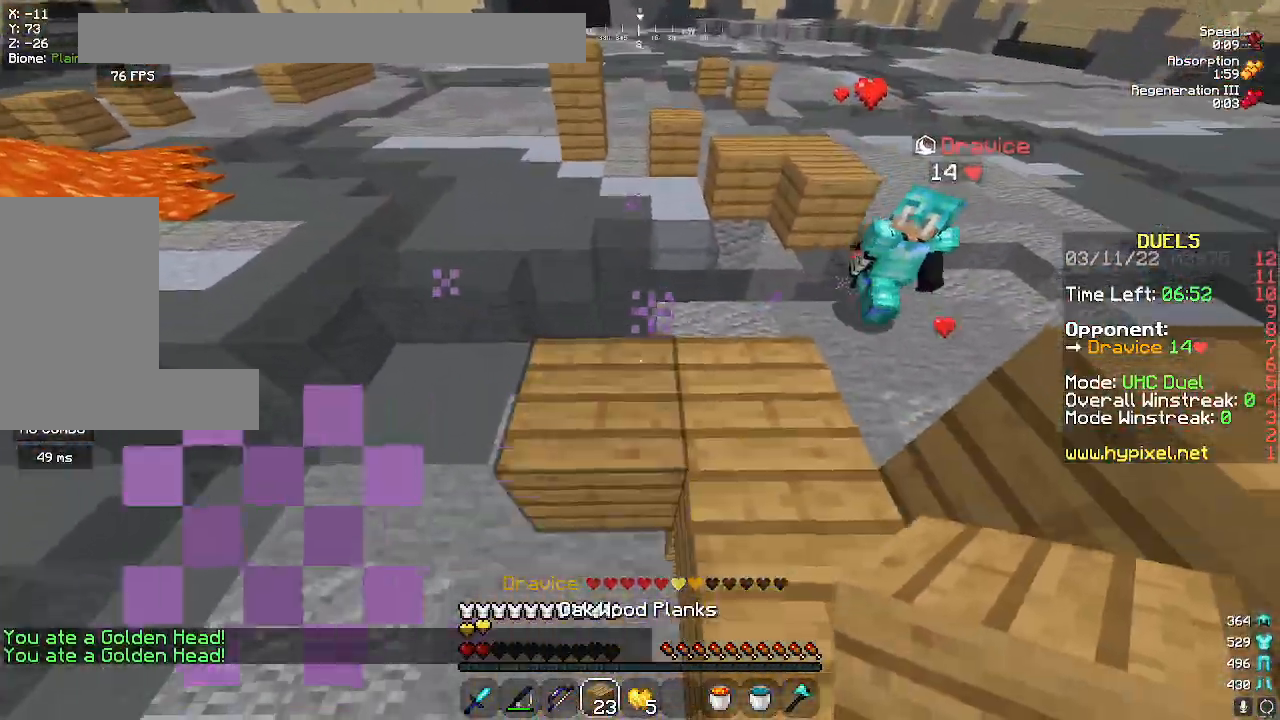
{"keys": [], "mouse": ["right"], "events": [[83, "s", "up"], [200, "w", "down"], [267, "w", "up"], [283, "mouse_right", "up"], [367, "mouse_right", "down"]]}
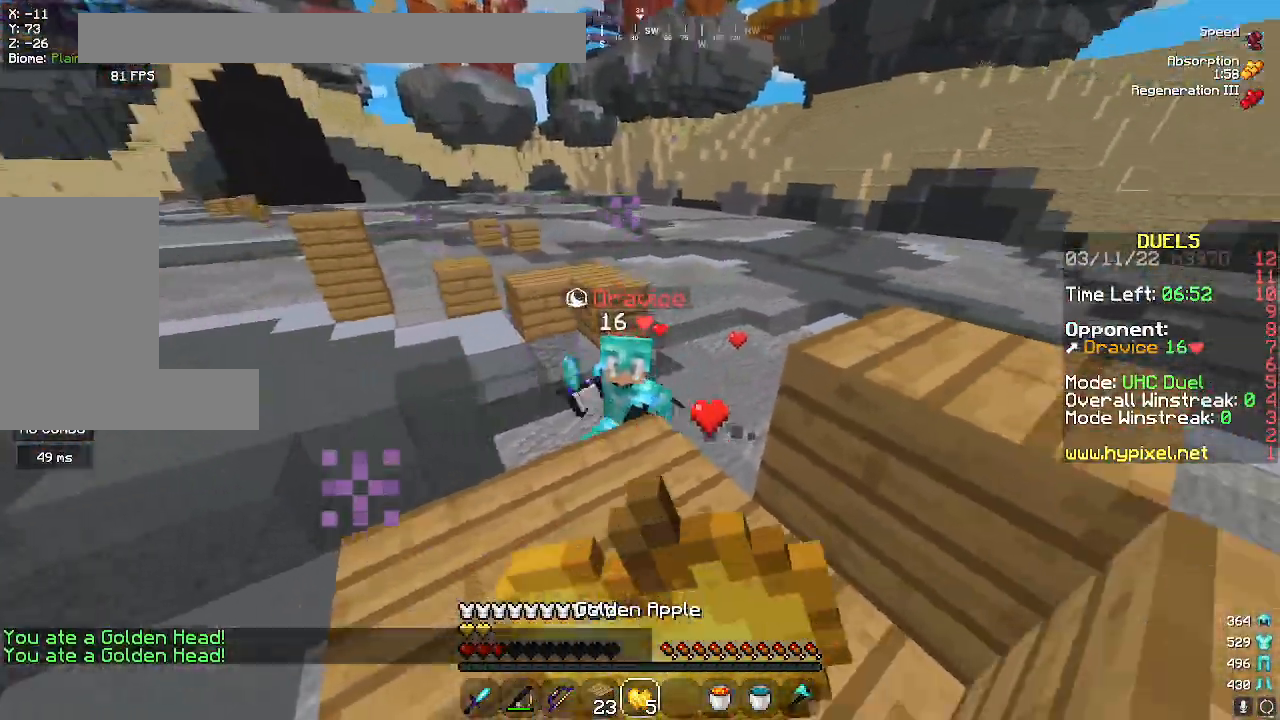
{"keys": [], "mouse": ["right"], "events": []}
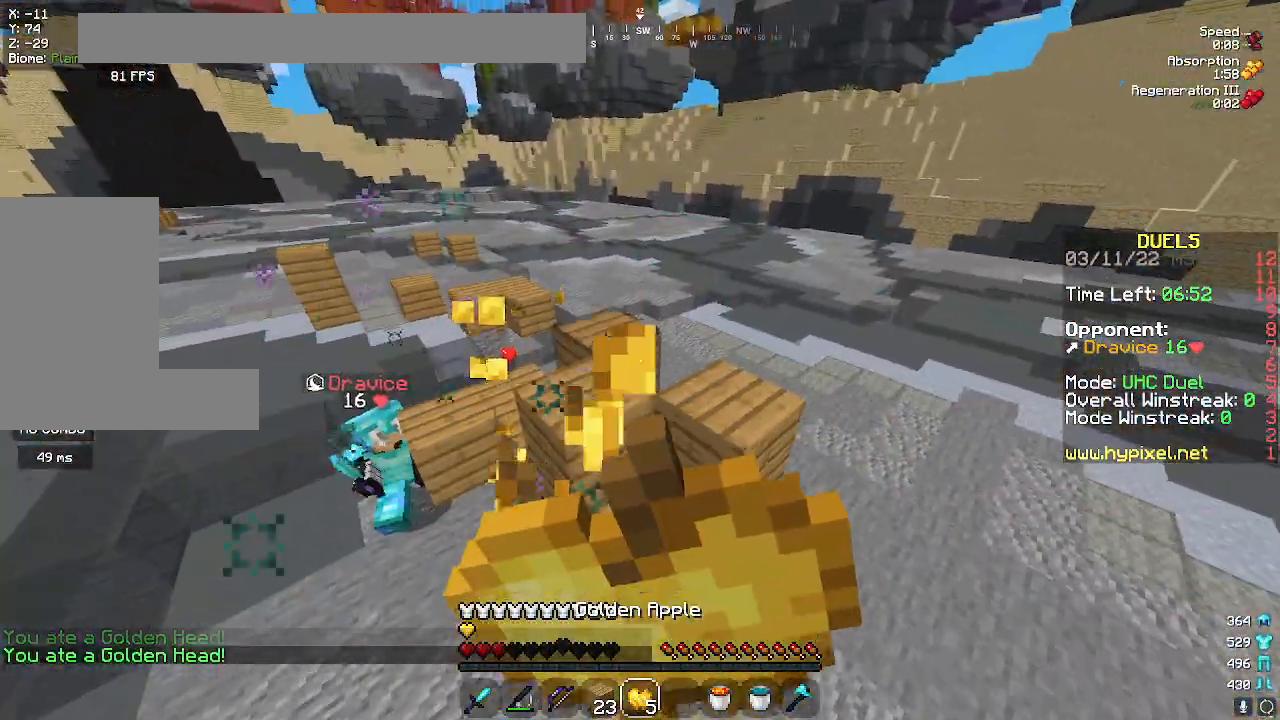
{"keys": ["s"], "mouse": ["right"], "events": [[250, "s", "down"]]}
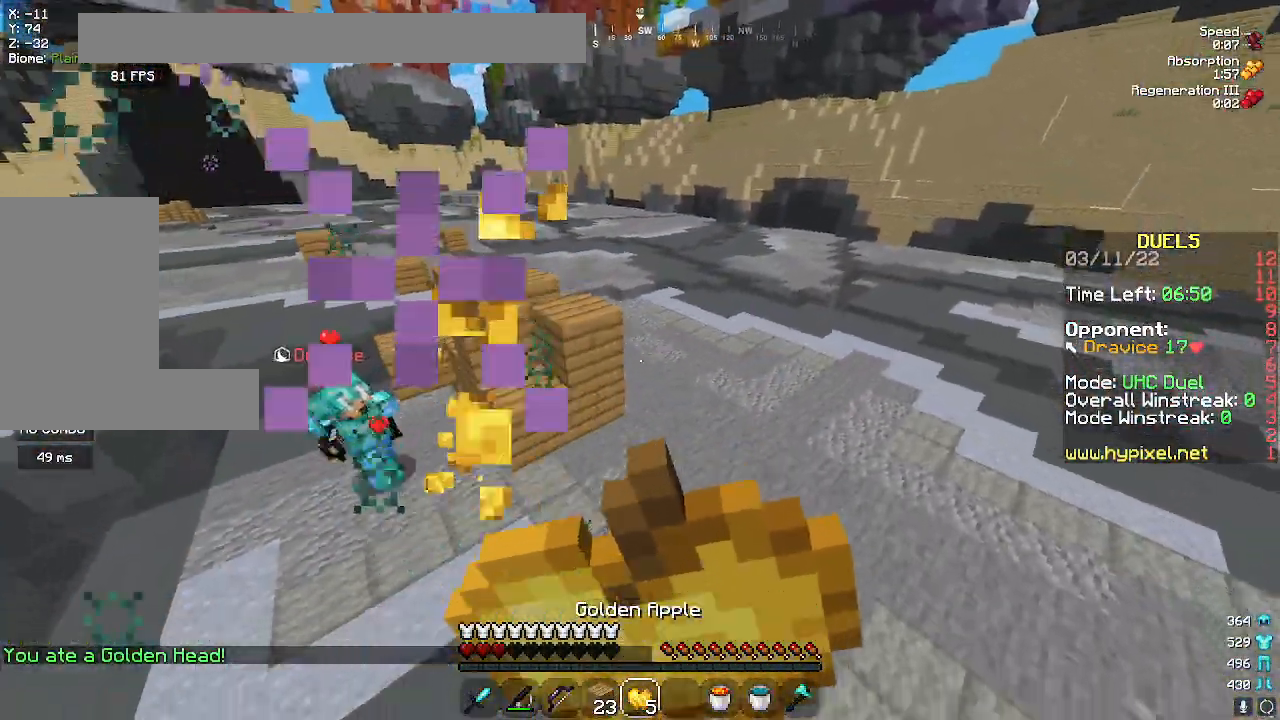
{"keys": ["s"], "mouse": ["right"], "events": []}
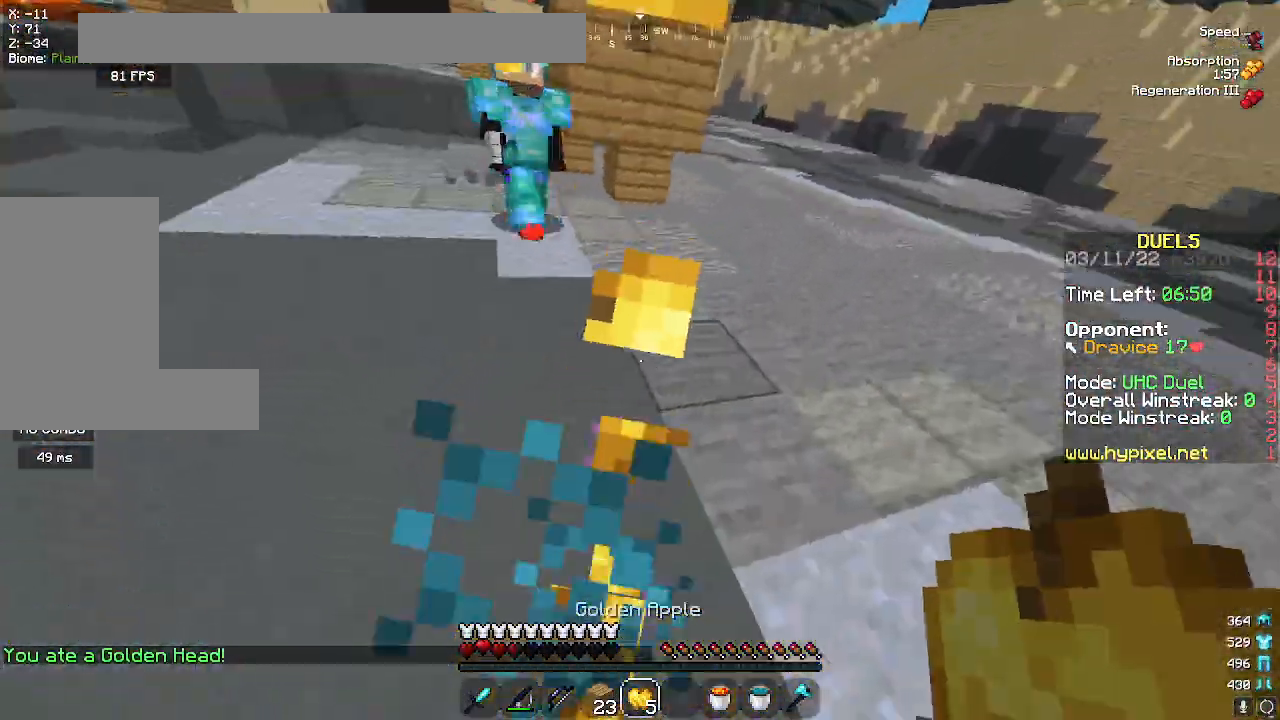
{"keys": ["a", "s"], "mouse": ["right"], "events": [[500, "a", "down"]]}
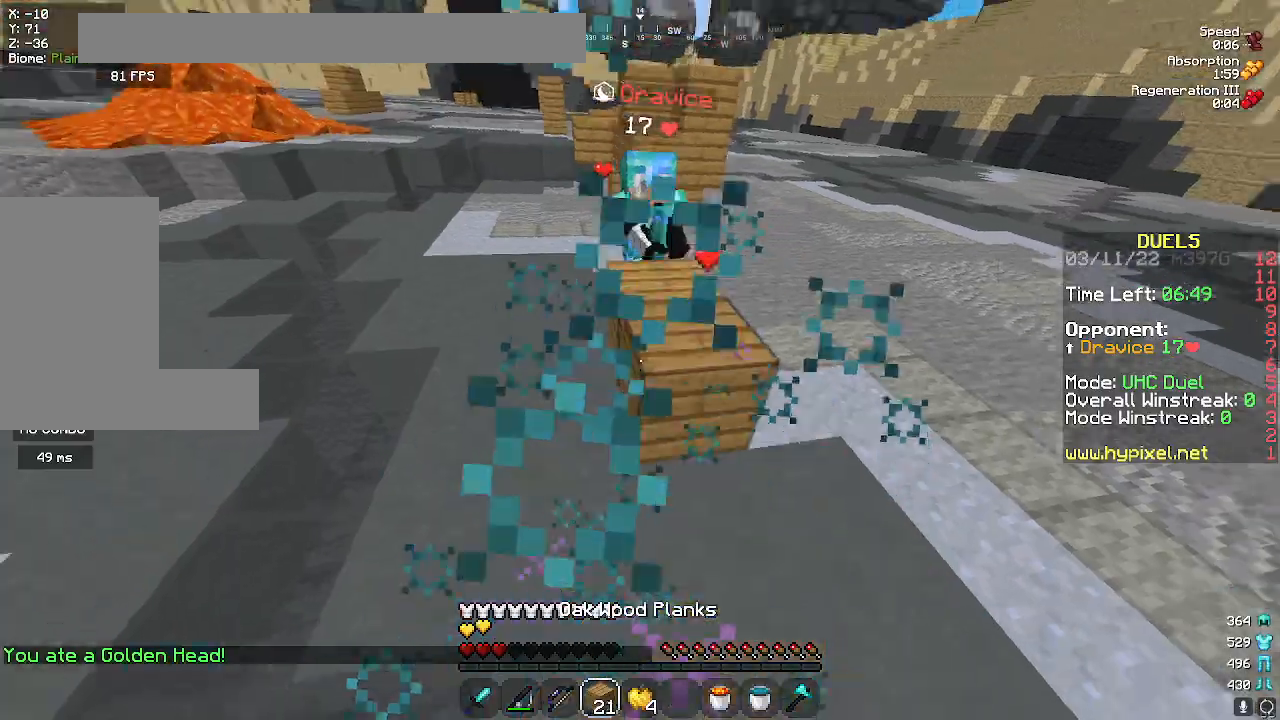
{"keys": ["s"], "mouse": ["right"], "events": [[150, "s", "up"], [417, "s", "down"], [467, "a", "up"]]}
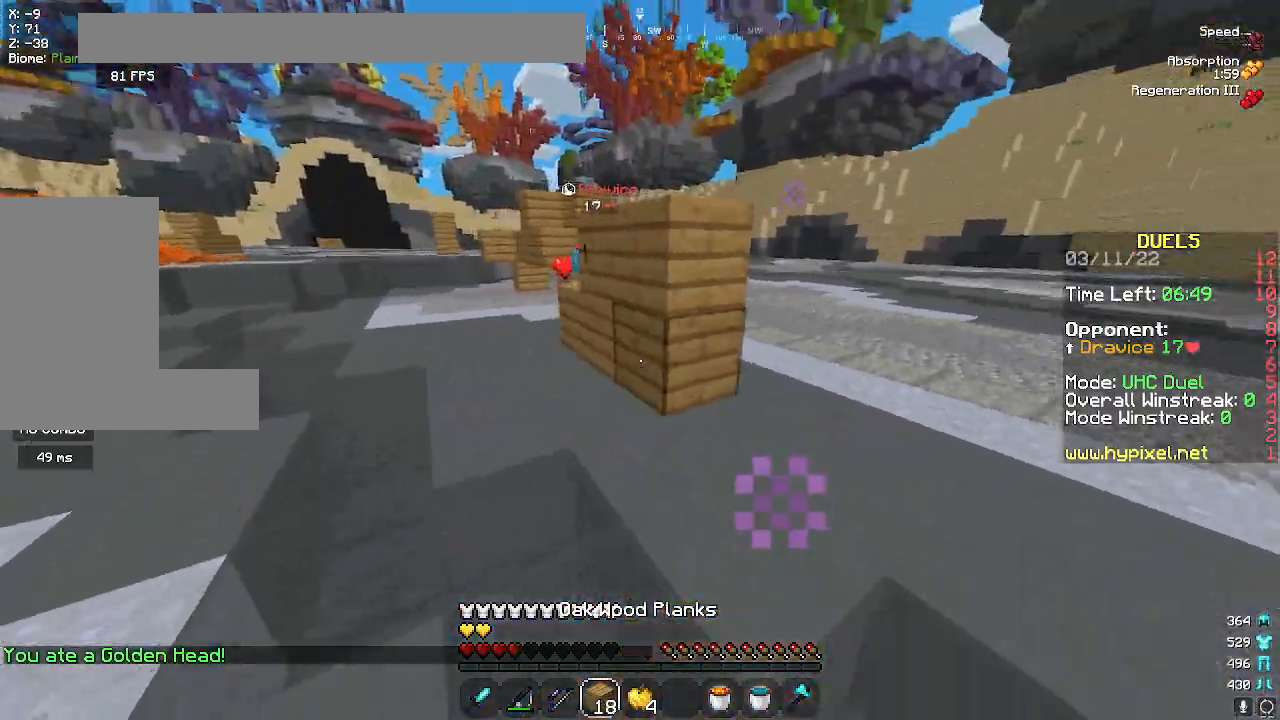
{"keys": ["w"], "mouse": [], "events": [[167, "s", "up"], [183, "mouse_right", "up"], [217, "w", "down"], [350, "w", "up"], [417, "w", "down"]]}
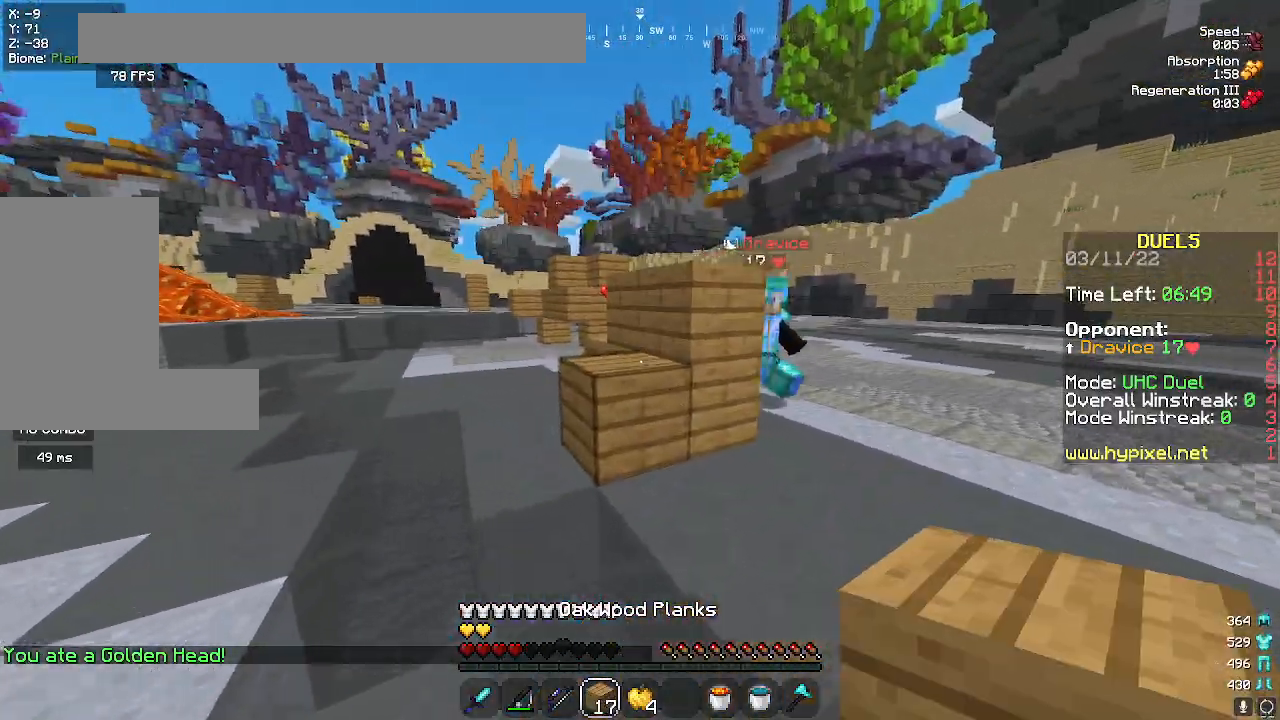
{"keys": ["d", "w"], "mouse": ["left"], "events": [[83, "space", "down"], [317, "space", "up"], [367, "mouse_left", "down"], [450, "d", "down"]]}
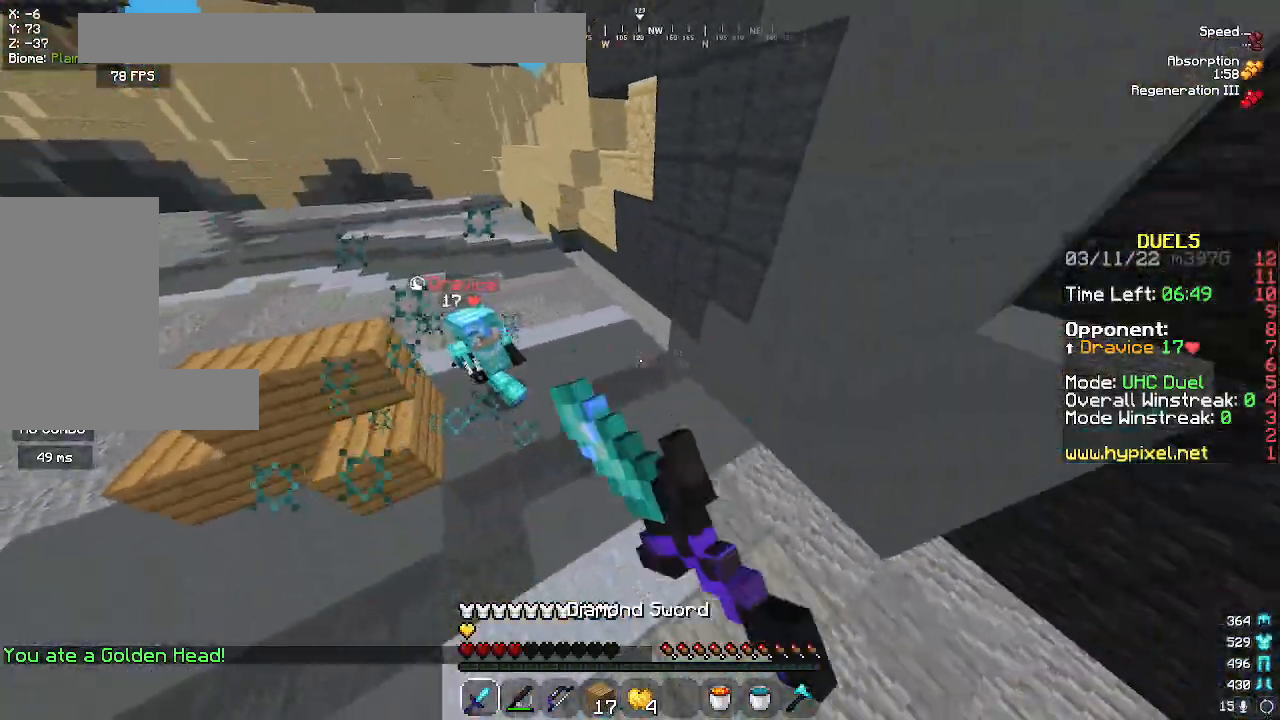
{"keys": ["d", "w"], "mouse": [], "events": [[267, "mouse_left", "up"]]}
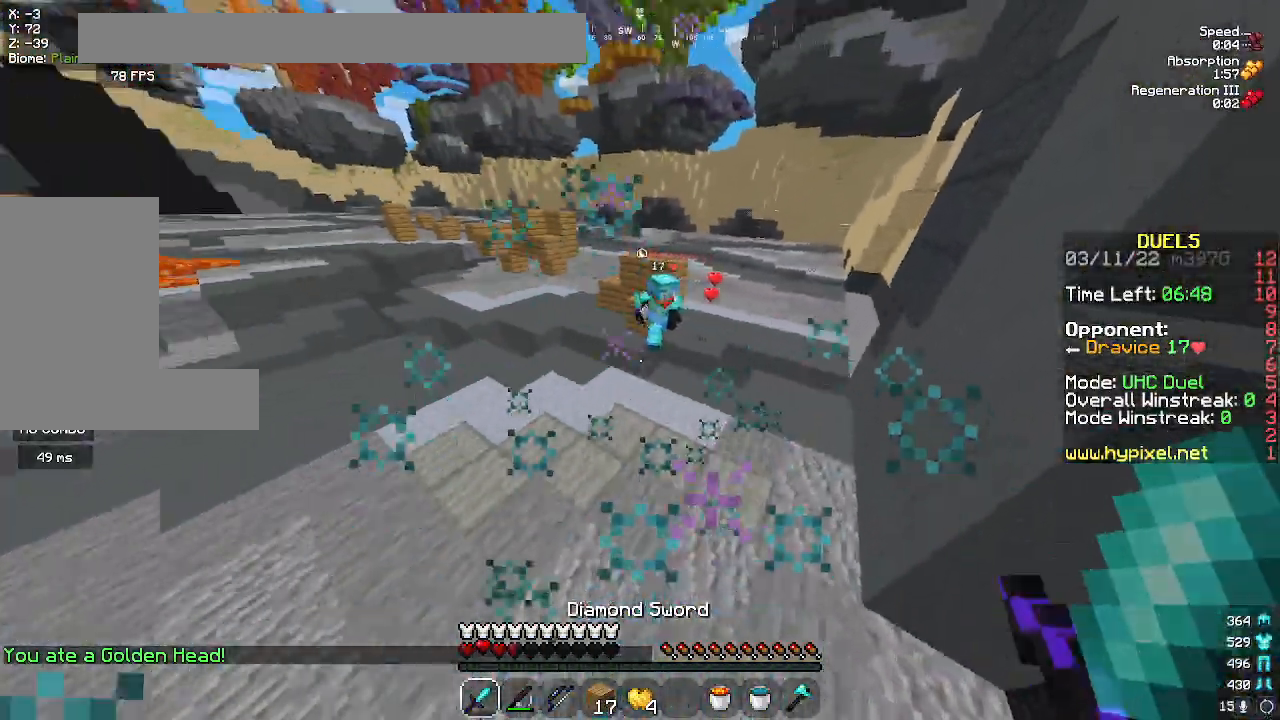
{"keys": ["d", "w"], "mouse": [], "events": []}
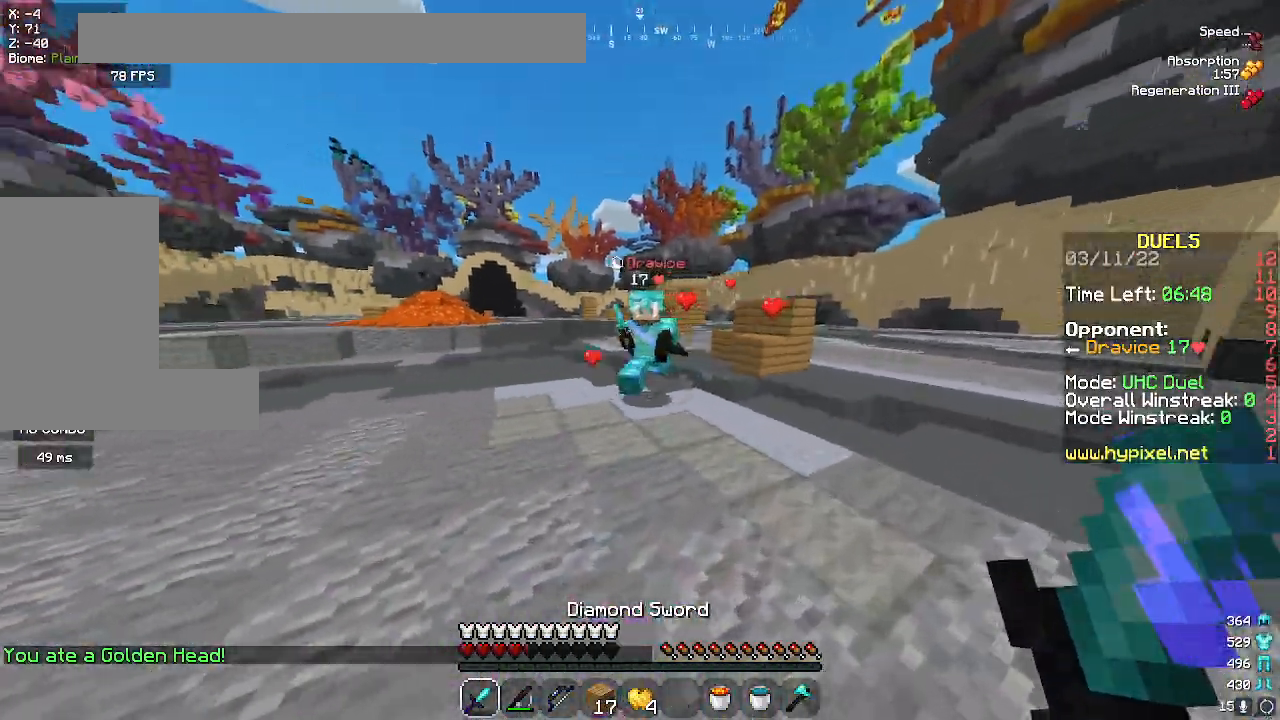
{"keys": ["a", "d", "w"], "mouse": ["left"], "events": [[267, "mouse_left", "down"], [483, "a", "down"]]}
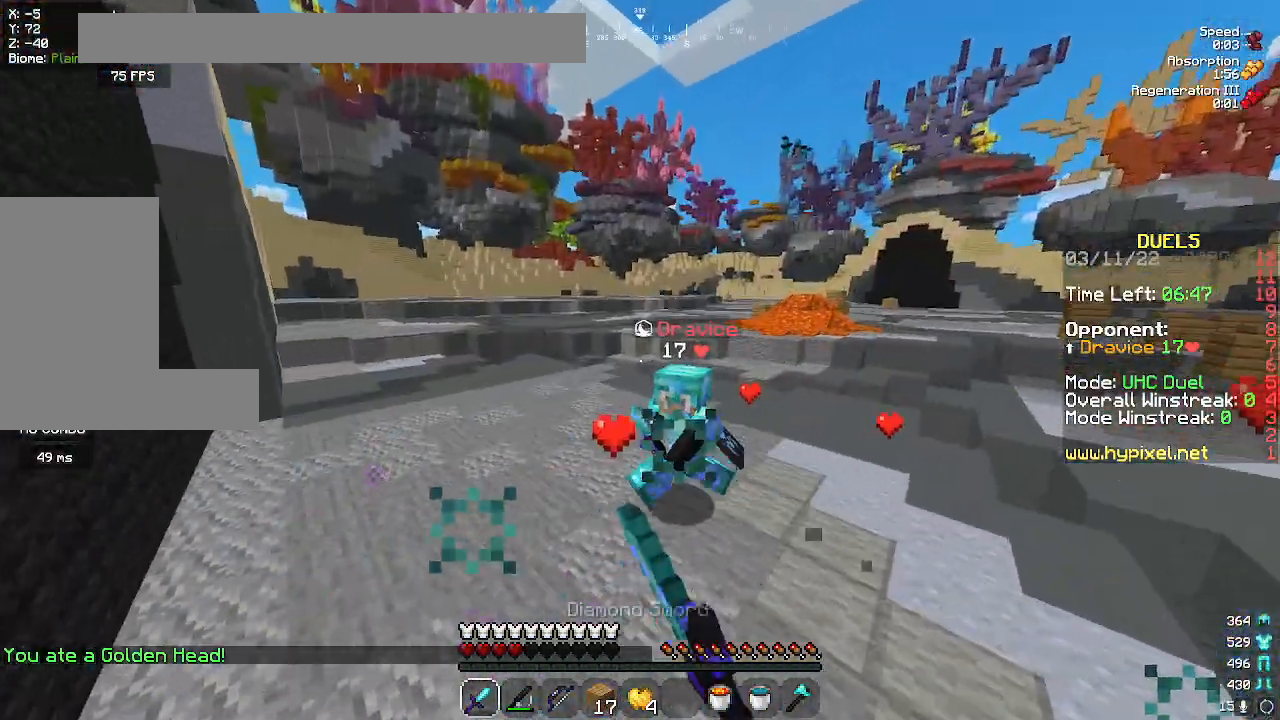
{"keys": ["a", "w"], "mouse": ["left"], "events": [[50, "d", "up"]]}
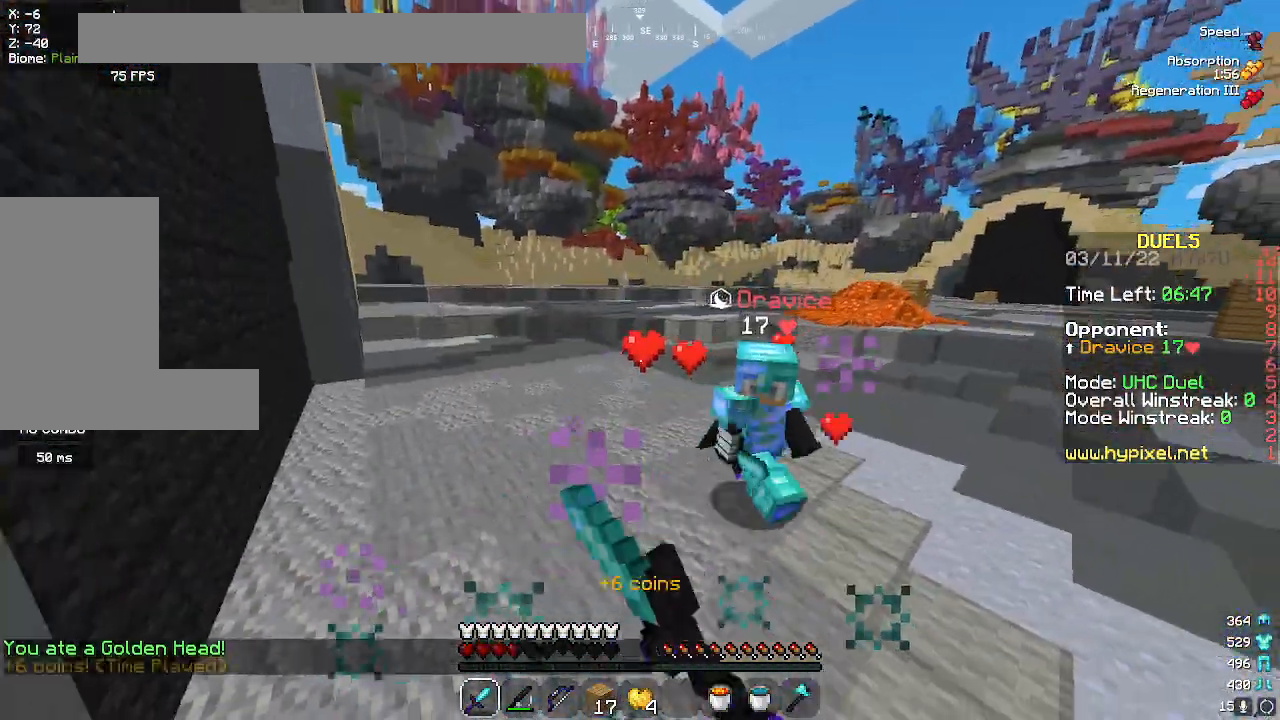
{"keys": ["w"], "mouse": ["left"], "events": [[217, "a", "up"]]}